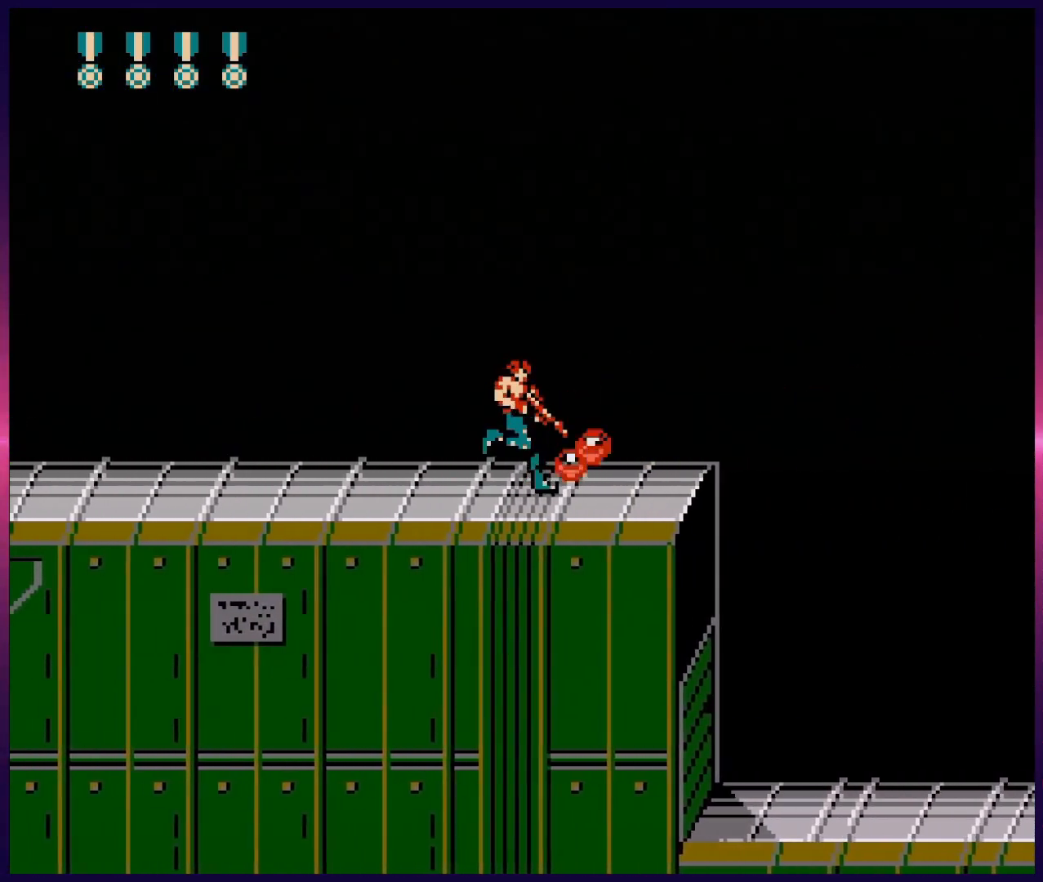
Gameplay with a controller (Nintendo layout); each line is a JSON object with the inputs held at the frame after it. "events" lists button and stick changes between this image and that frame as [ms after this image, input, new state], when the widget could be followed in between. Not read: L3 R3.
{"buttons": ["DPAD_DOWN", "DPAD_RIGHT"], "events": [[17, "B", "up"], [133, "B", "down"], [183, "B", "up"], [267, "B", "down"], [333, "B", "up"], [417, "B", "down"], [500, "B", "up"]]}
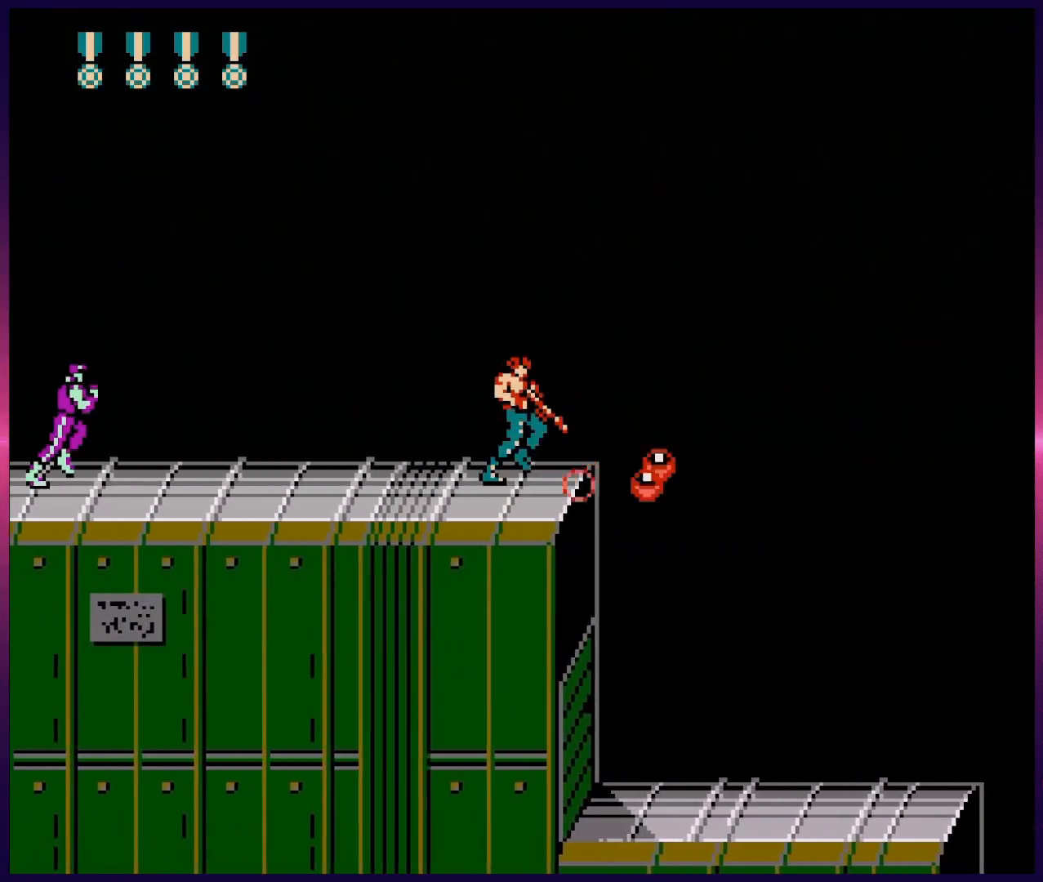
{"buttons": ["B", "DPAD_LEFT"], "events": [[67, "B", "down"], [167, "B", "up"], [250, "B", "down"], [300, "DPAD_DOWN", "up"], [350, "B", "up"], [367, "DPAD_LEFT", "down"], [367, "DPAD_RIGHT", "up"], [433, "B", "down"]]}
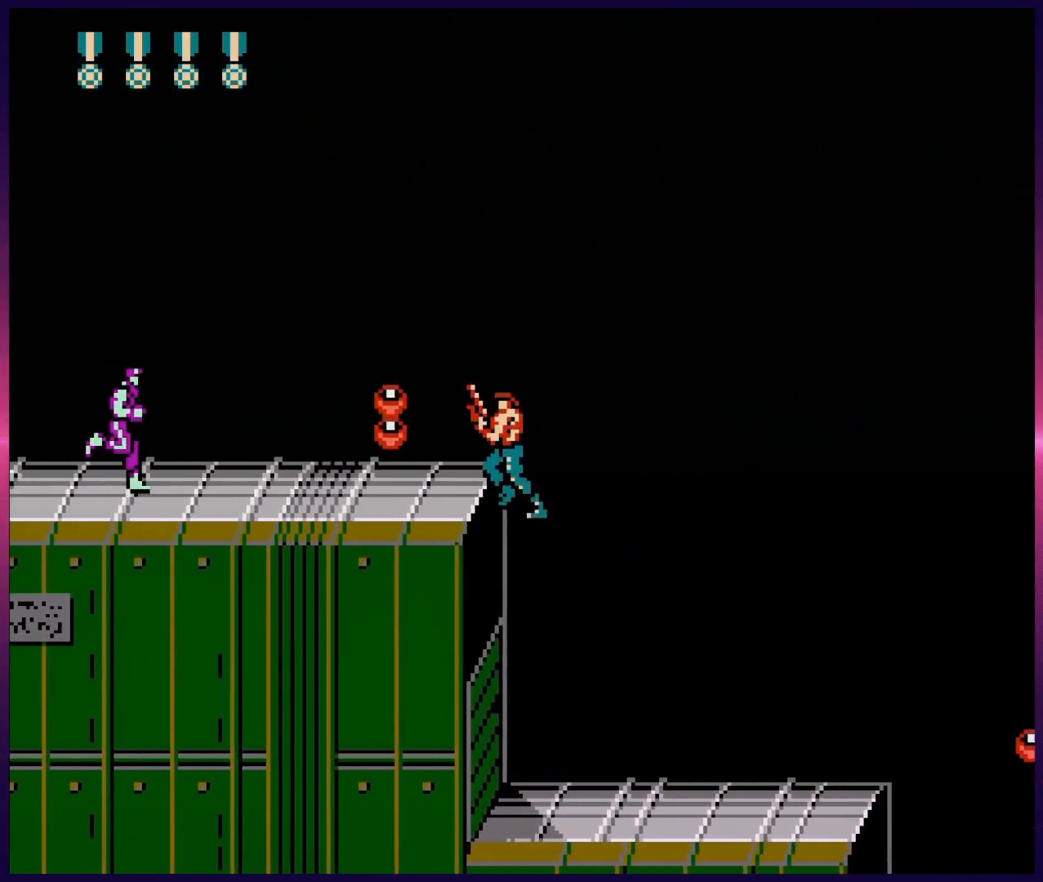
{"buttons": ["B", "DPAD_RIGHT"], "events": [[17, "B", "up"], [17, "DPAD_UP", "down"], [33, "B", "down"], [33, "DPAD_LEFT", "up"], [33, "DPAD_RIGHT", "down"], [33, "DPAD_UP", "up"], [50, "B", "up"], [317, "B", "down"], [400, "B", "up"], [500, "B", "down"]]}
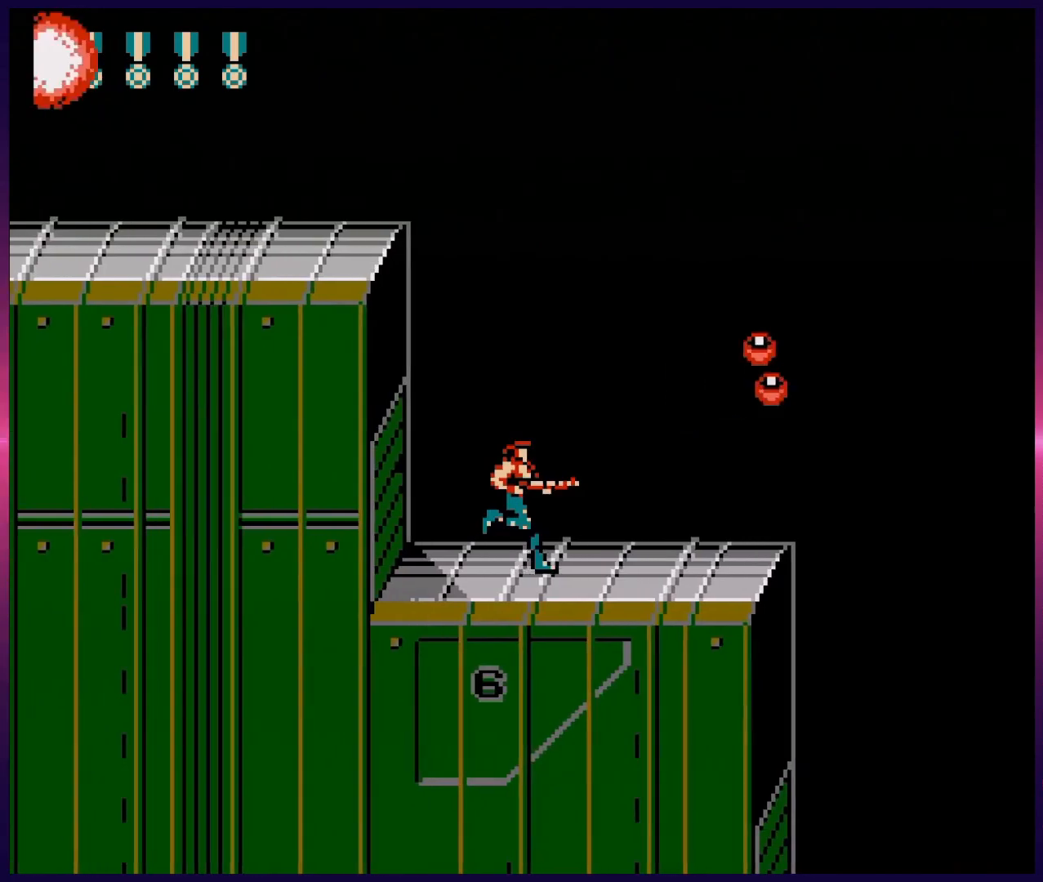
{"buttons": ["B", "DPAD_DOWN", "DPAD_RIGHT"], "events": [[50, "B", "up"], [100, "DPAD_DOWN", "down"], [150, "B", "down"], [217, "B", "up"], [300, "B", "down"], [400, "B", "up"], [483, "B", "down"]]}
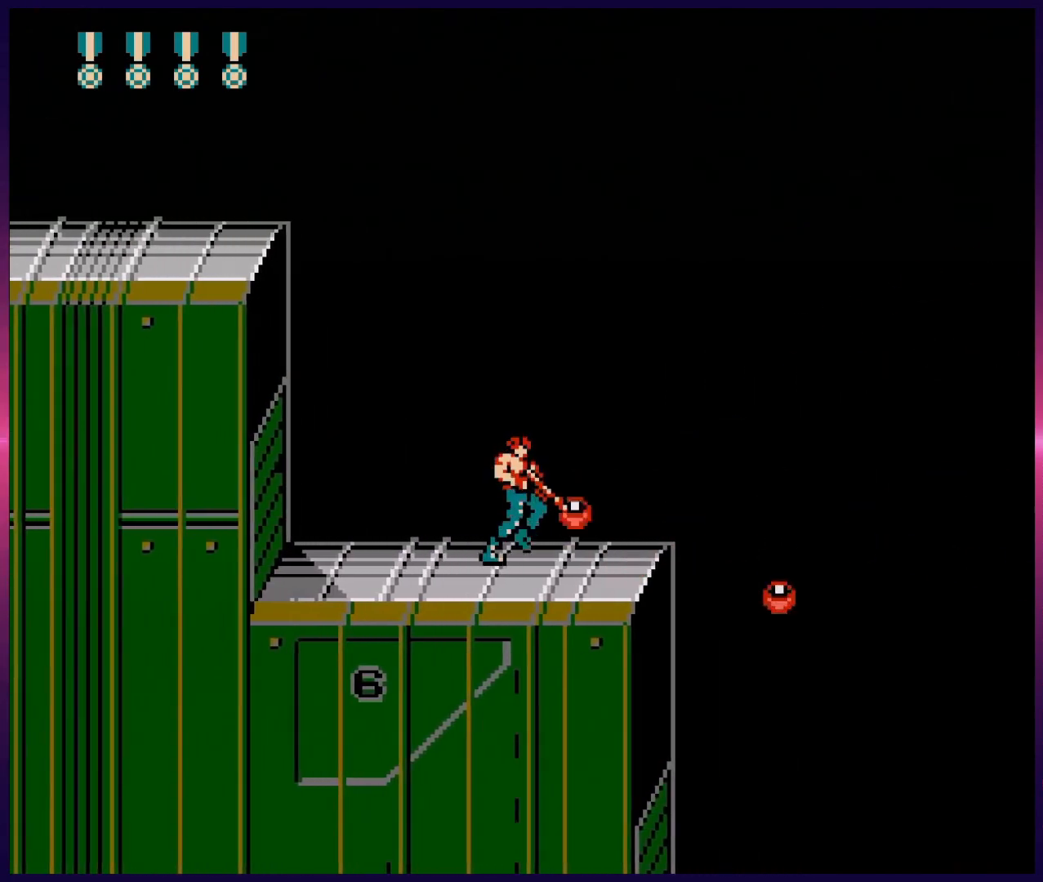
{"buttons": ["DPAD_DOWN", "DPAD_RIGHT"], "events": [[17, "B", "up"], [117, "B", "down"], [183, "B", "up"], [250, "B", "down"], [333, "B", "up"], [400, "B", "down"], [433, "DPAD_RIGHT", "up"], [450, "DPAD_RIGHT", "down"], [500, "B", "up"]]}
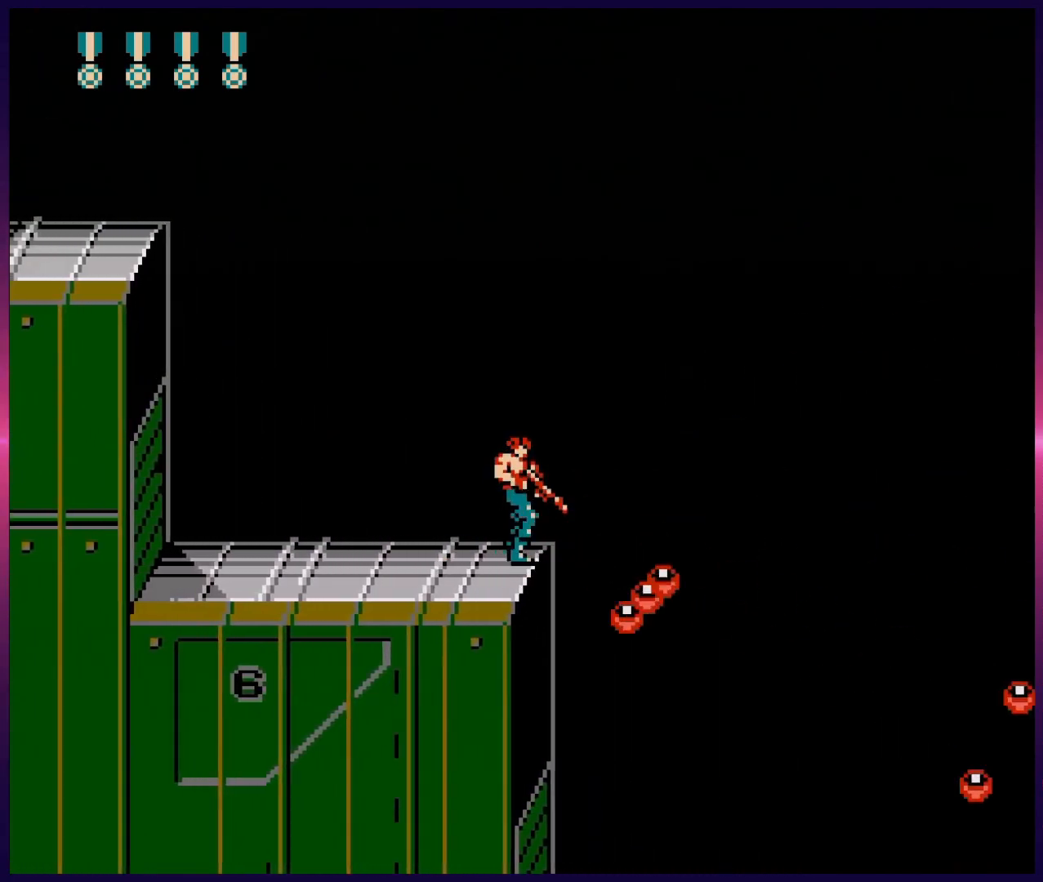
{"buttons": ["DPAD_RIGHT"], "events": [[83, "B", "down"], [133, "DPAD_DOWN", "up"], [217, "B", "up"]]}
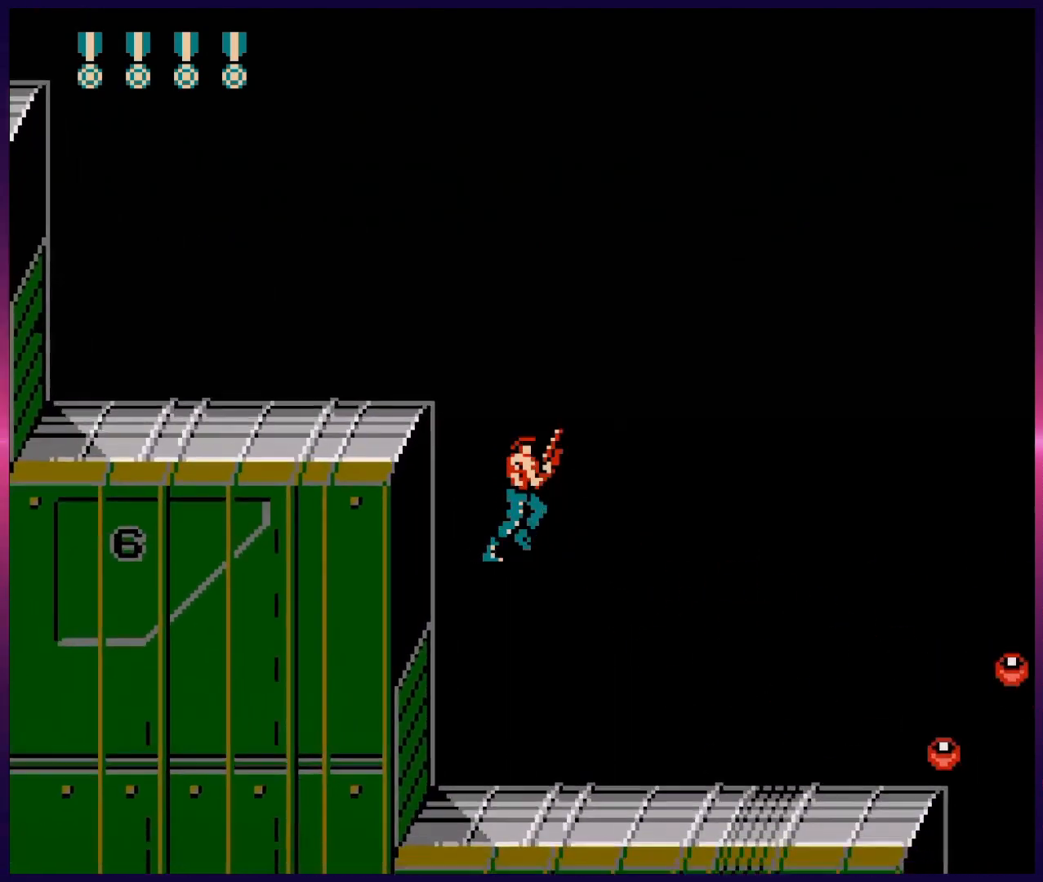
{"buttons": ["DPAD_RIGHT"], "events": []}
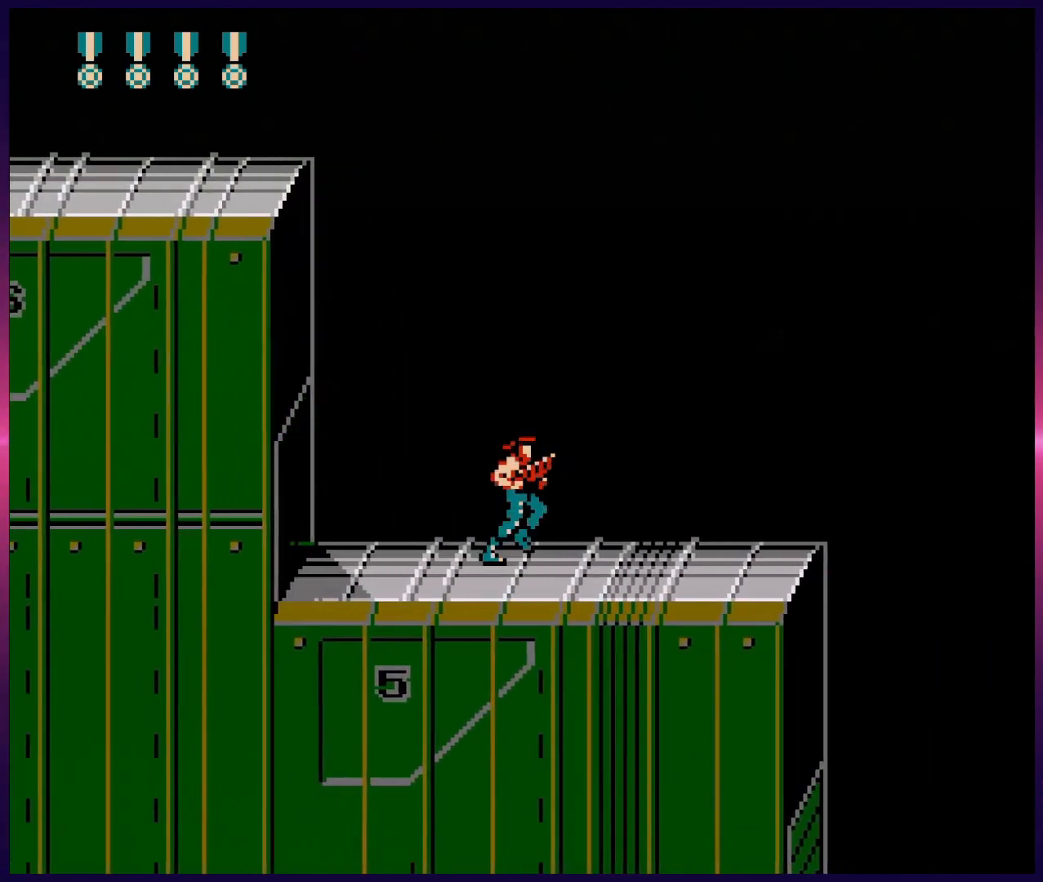
{"buttons": ["DPAD_RIGHT"], "events": []}
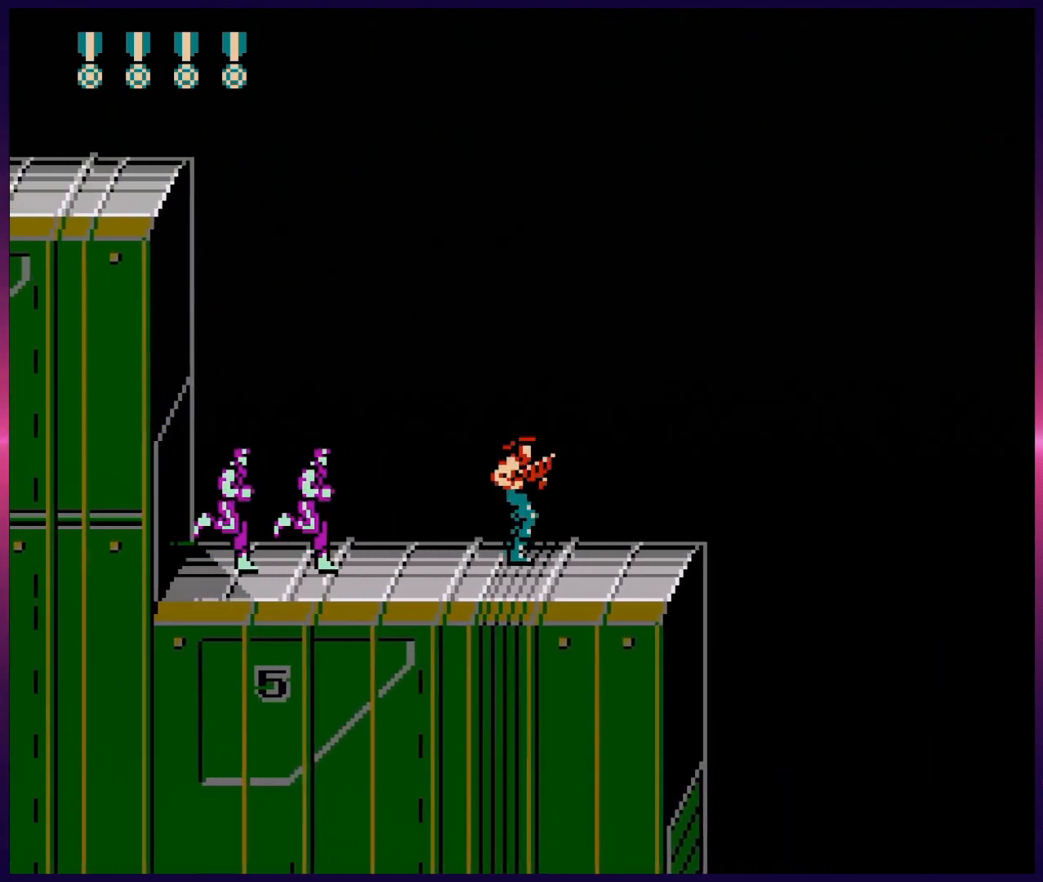
{"buttons": [], "events": [[300, "DPAD_LEFT", "down"], [300, "DPAD_RIGHT", "up"], [367, "B", "down"], [367, "DPAD_LEFT", "up"], [467, "B", "up"]]}
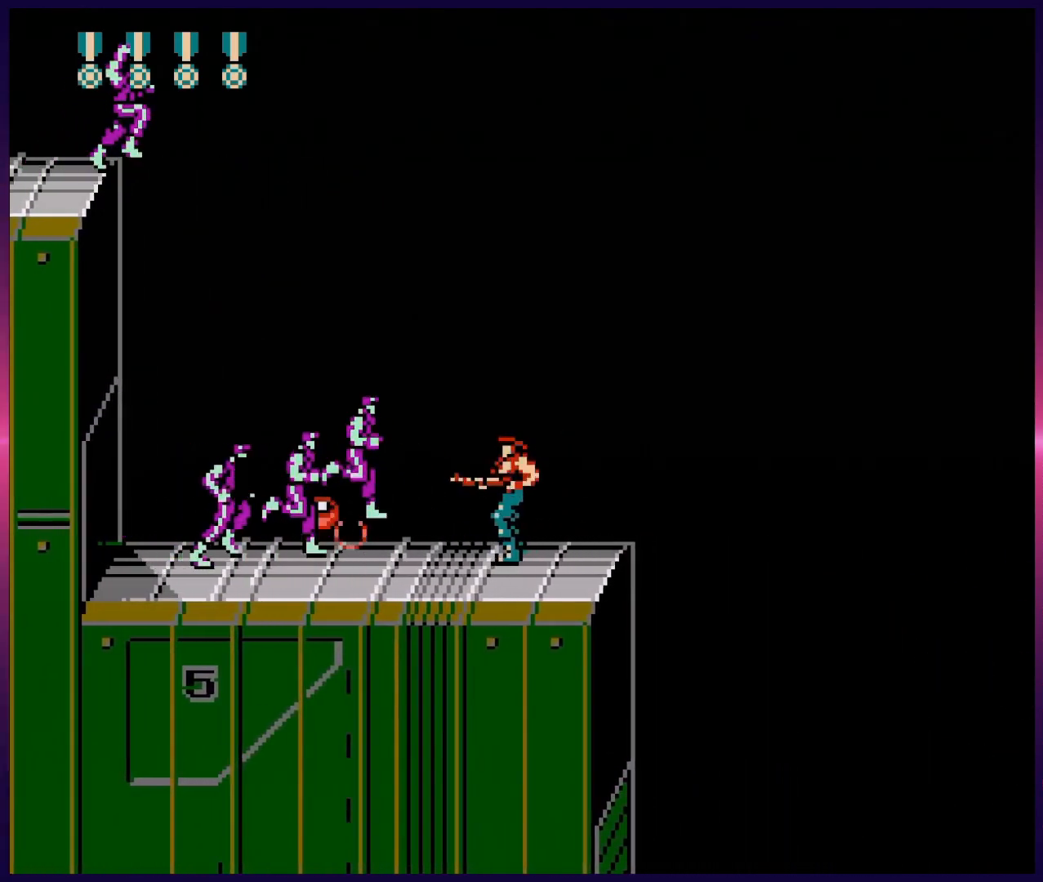
{"buttons": ["DPAD_RIGHT"], "events": [[17, "B", "down"], [100, "B", "up"], [150, "DPAD_LEFT", "down"], [150, "DPAD_UP", "down"], [250, "B", "down"], [317, "B", "up"], [333, "DPAD_LEFT", "up"], [350, "DPAD_RIGHT", "down"], [350, "DPAD_UP", "up"]]}
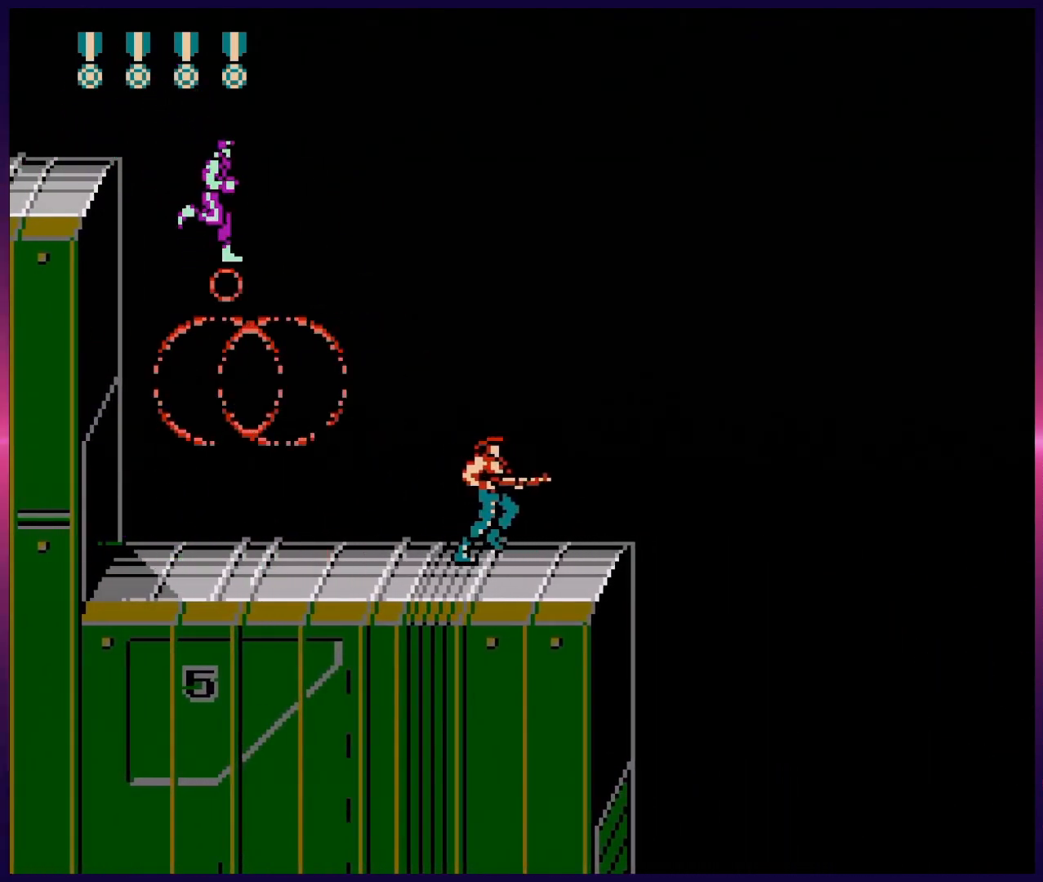
{"buttons": ["DPAD_RIGHT"], "events": []}
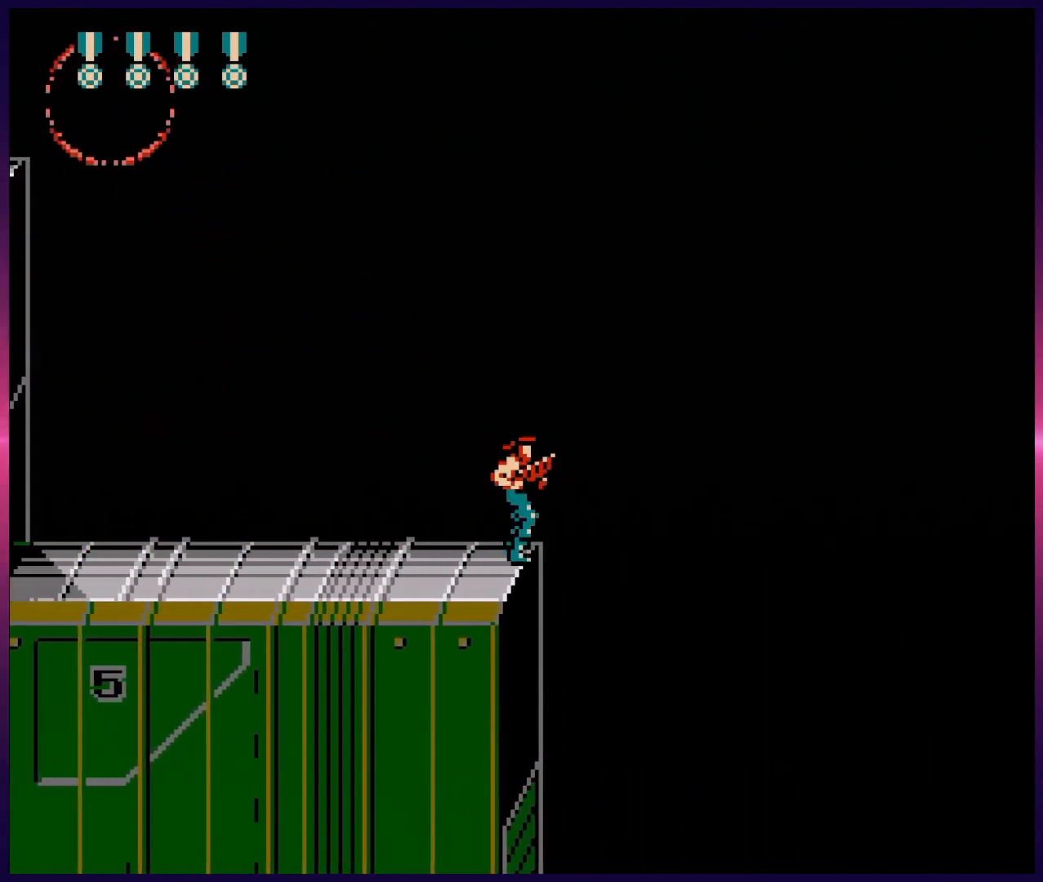
{"buttons": [], "events": [[250, "DPAD_RIGHT", "up"]]}
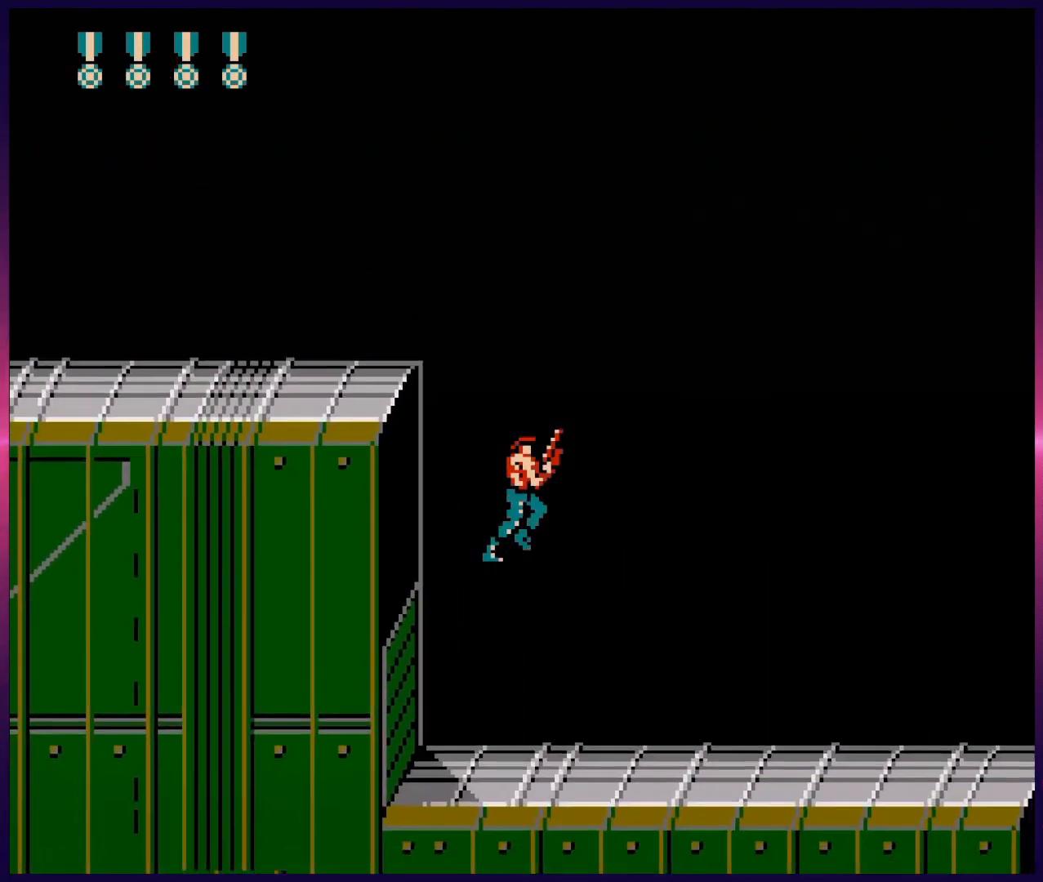
{"buttons": ["B", "DPAD_DOWN"], "events": [[133, "DPAD_DOWN", "down"], [250, "B", "down"], [300, "B", "up"], [350, "B", "down"], [400, "B", "up"], [450, "B", "down"]]}
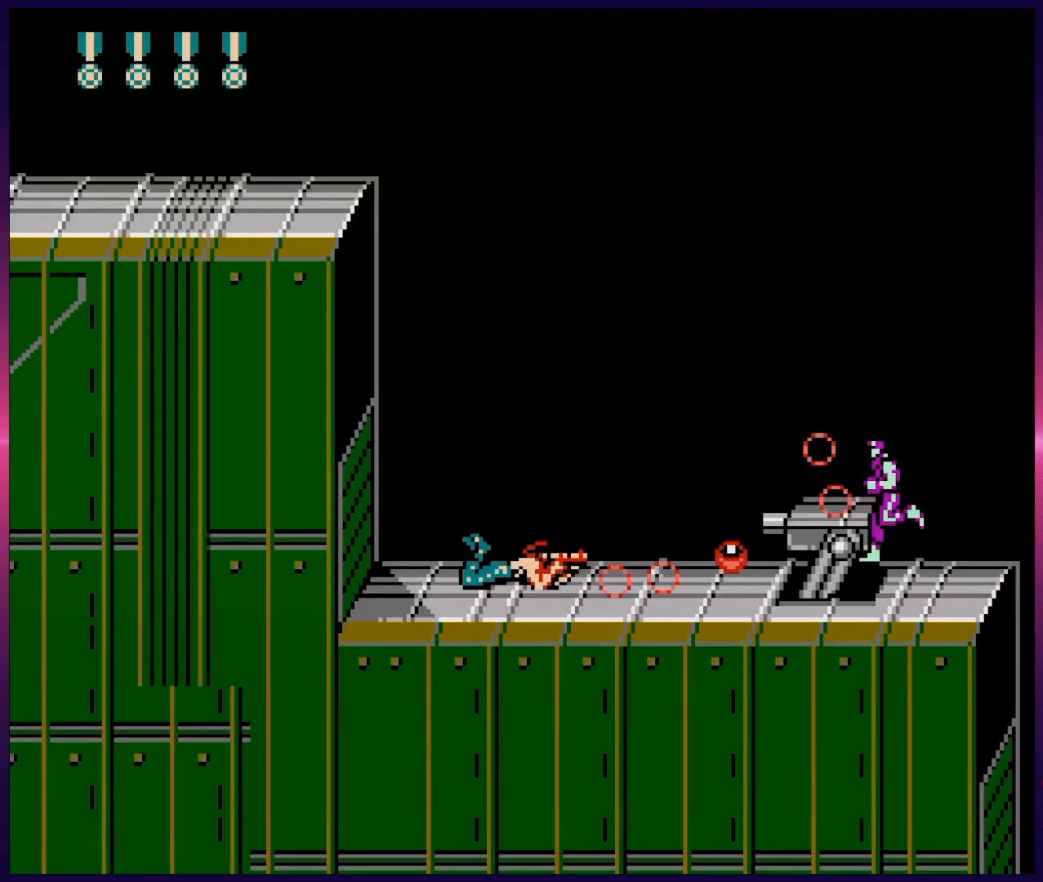
{"buttons": ["DPAD_DOWN"], "events": [[33, "B", "up"], [83, "B", "down"], [133, "B", "up"], [183, "B", "down"], [250, "B", "up"], [300, "B", "down"], [350, "B", "up"], [400, "B", "down"], [467, "B", "up"]]}
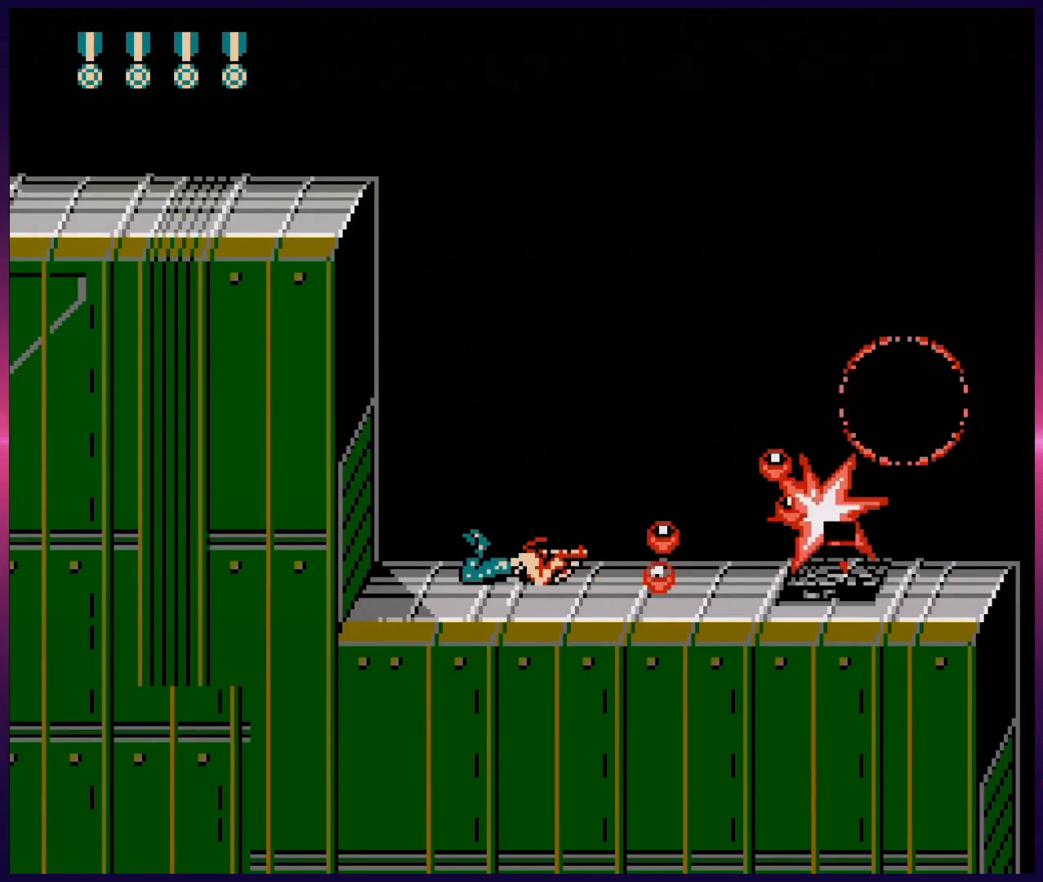
{"buttons": ["DPAD_RIGHT"], "events": [[17, "B", "down"], [67, "B", "up"], [100, "B", "down"], [167, "B", "up"], [167, "DPAD_DOWN", "up"], [233, "DPAD_RIGHT", "down"], [350, "B", "down"], [417, "B", "up"]]}
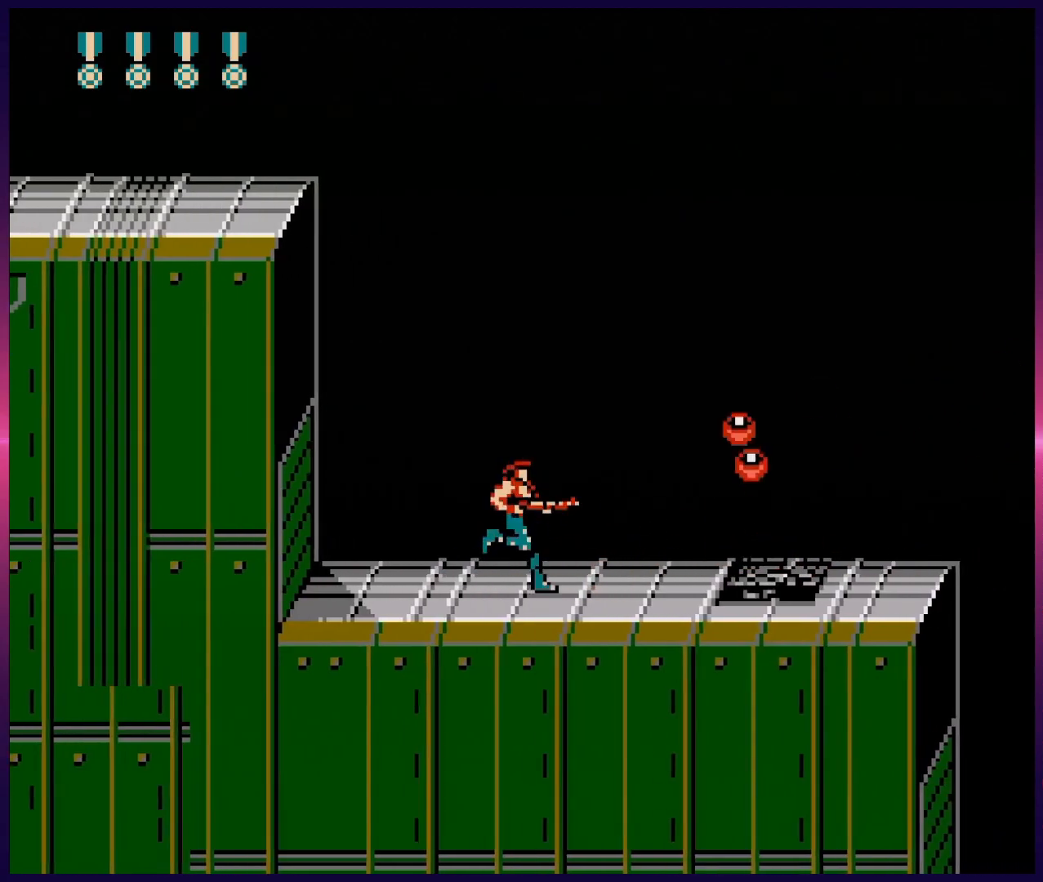
{"buttons": ["B", "DPAD_RIGHT"], "events": [[17, "B", "down"], [100, "B", "up"], [150, "B", "down"], [233, "B", "up"], [317, "B", "down"], [367, "B", "up"], [450, "B", "down"]]}
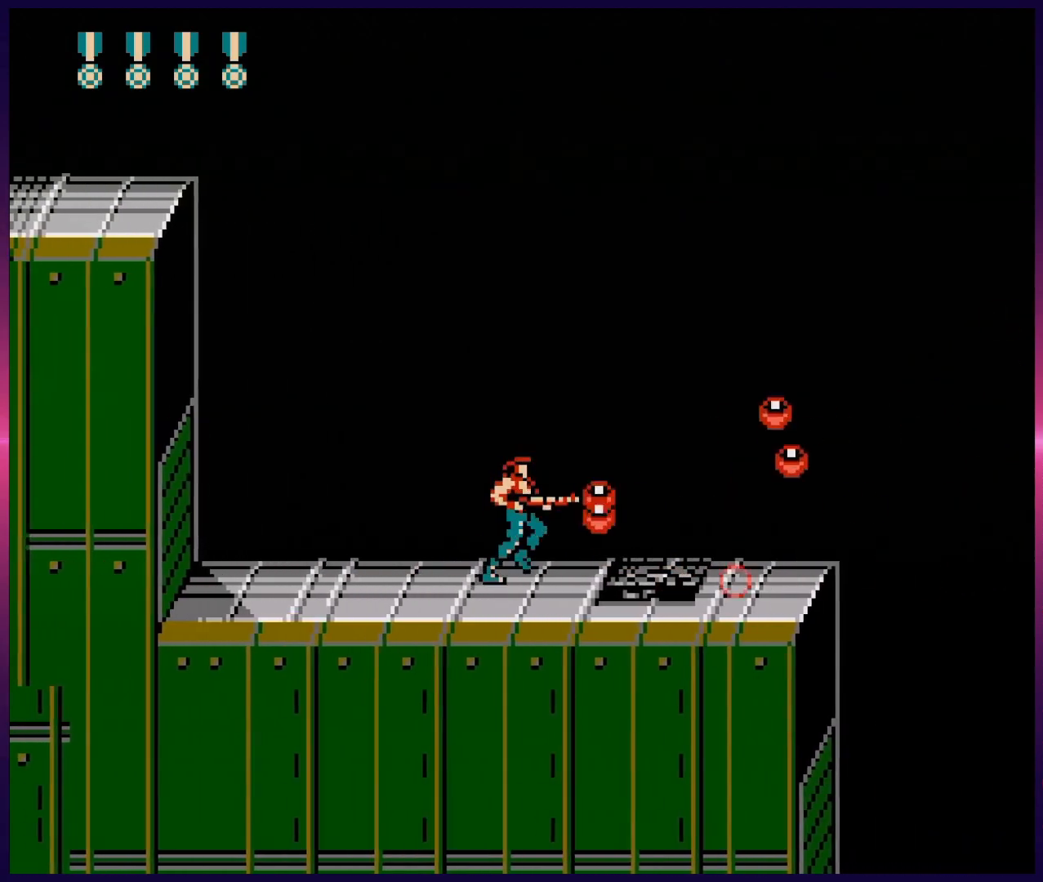
{"buttons": ["DPAD_DOWN", "DPAD_RIGHT"], "events": [[17, "B", "up"], [117, "B", "down"], [167, "DPAD_DOWN", "down"], [183, "B", "up"], [250, "B", "down"], [350, "B", "up"], [433, "B", "down"], [467, "B", "up"]]}
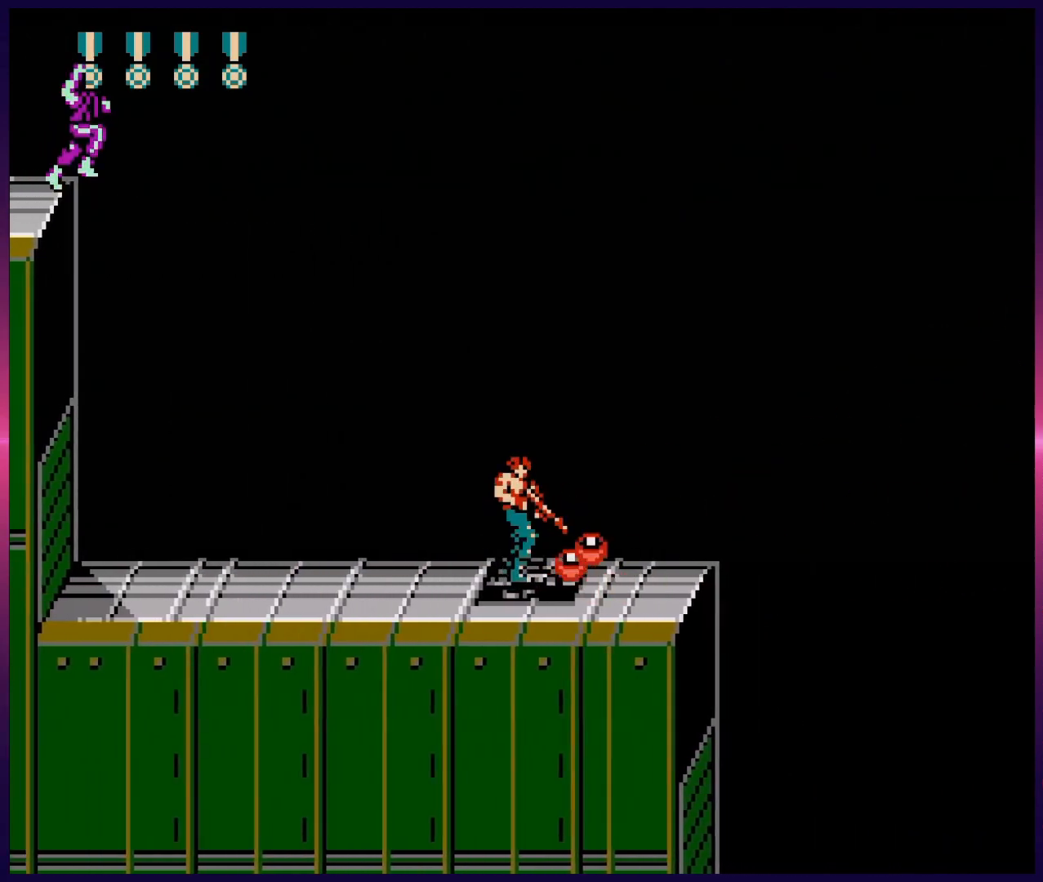
{"buttons": [], "events": [[67, "B", "down"], [117, "B", "up"], [267, "DPAD_RIGHT", "up"], [283, "DPAD_DOWN", "up"], [283, "DPAD_LEFT", "down"], [367, "DPAD_LEFT", "up"], [400, "B", "down"], [500, "B", "up"]]}
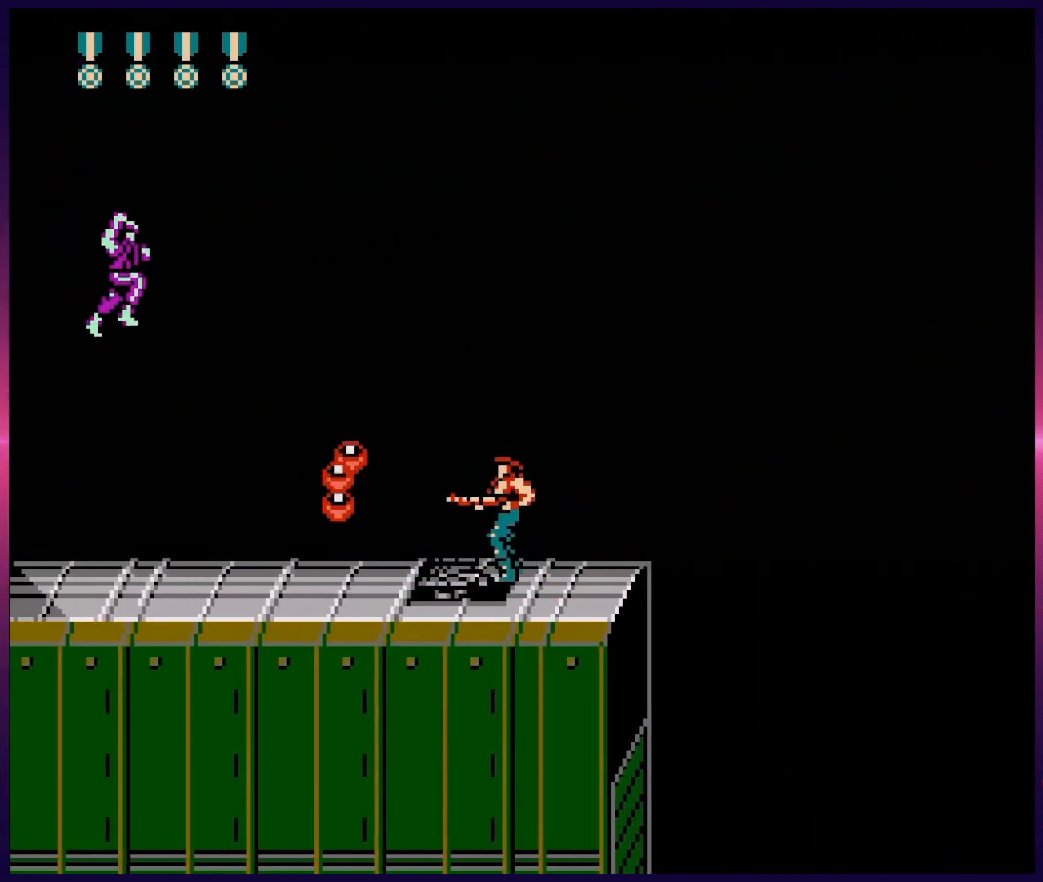
{"buttons": ["DPAD_RIGHT"], "events": [[33, "DPAD_RIGHT", "down"]]}
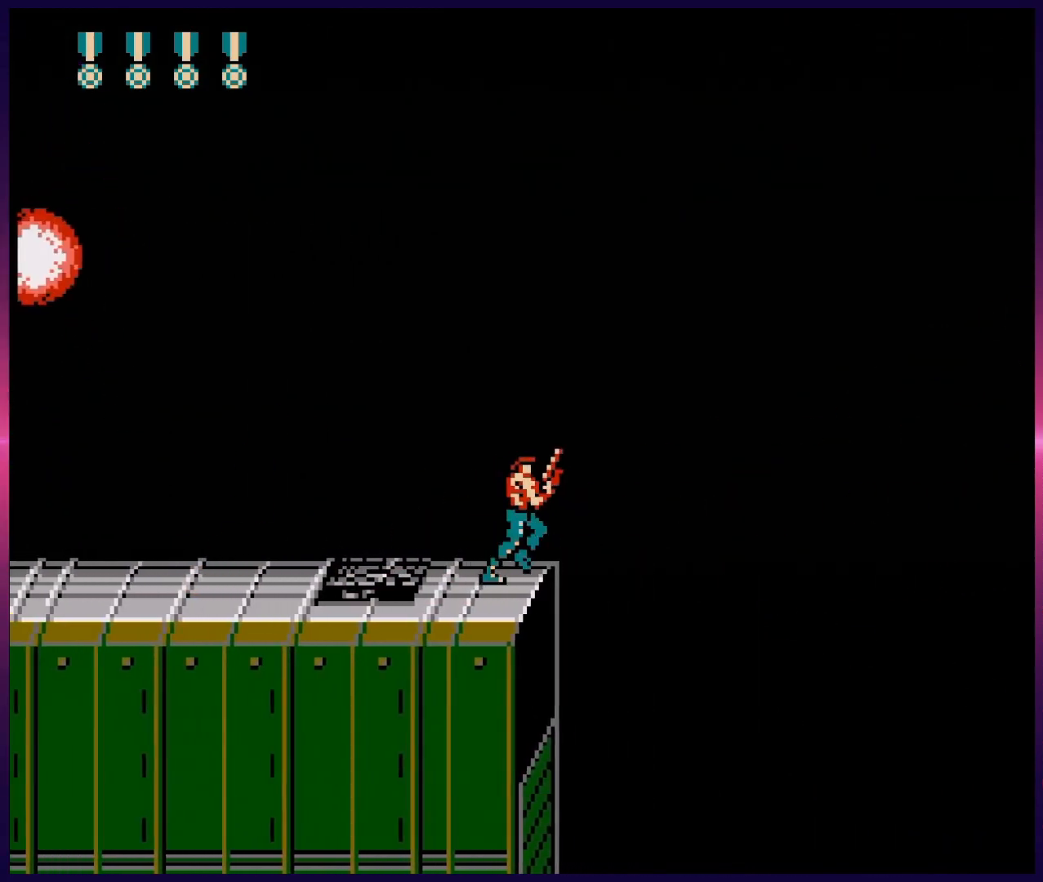
{"buttons": [], "events": [[333, "DPAD_RIGHT", "up"], [350, "DPAD_RIGHT", "down"], [483, "DPAD_RIGHT", "up"]]}
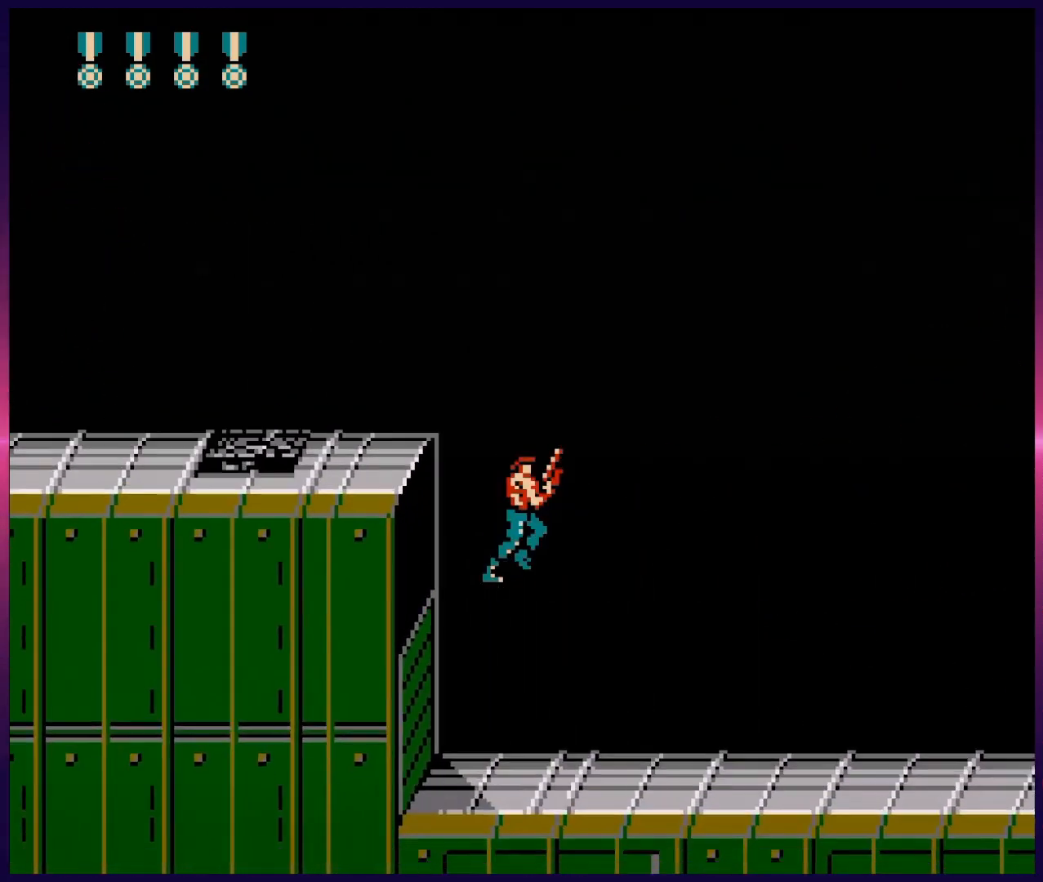
{"buttons": [], "events": [[183, "DPAD_RIGHT", "down"], [300, "DPAD_DOWN", "down"], [300, "DPAD_RIGHT", "up"], [317, "DPAD_DOWN", "up"], [317, "DPAD_LEFT", "down"], [383, "B", "down"], [383, "DPAD_LEFT", "up"], [450, "B", "up"]]}
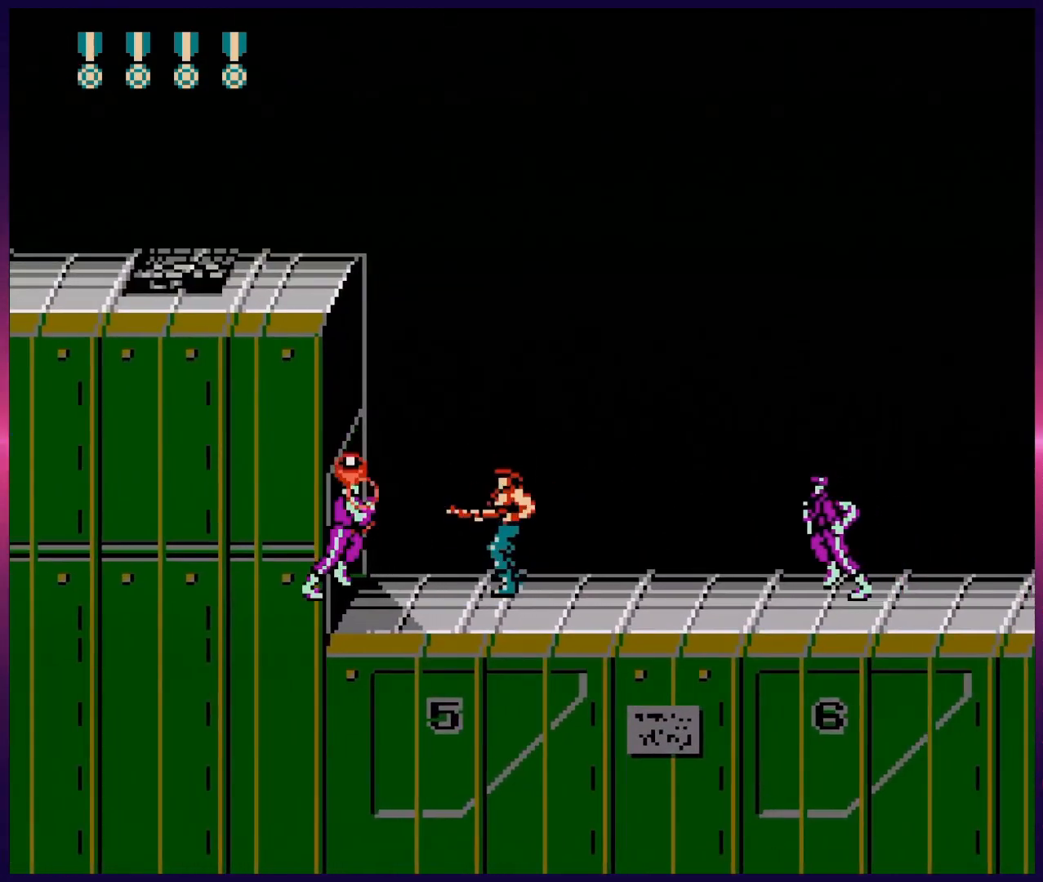
{"buttons": ["B", "DPAD_LEFT"], "events": [[17, "B", "down"], [83, "B", "up"], [150, "B", "down"], [167, "DPAD_RIGHT", "down"], [183, "B", "up"], [267, "B", "down"], [333, "B", "up"], [417, "DPAD_RIGHT", "up"], [433, "B", "down"], [450, "DPAD_LEFT", "down"]]}
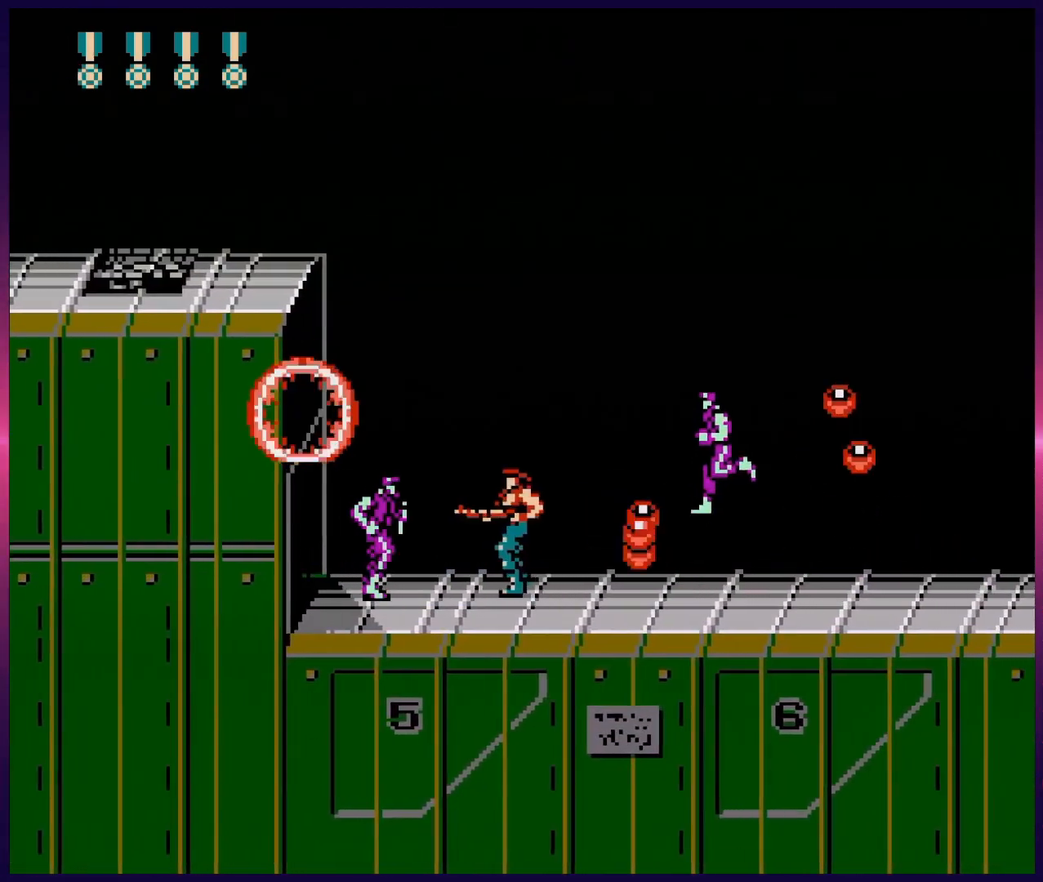
{"buttons": ["B"], "events": [[17, "B", "up"], [17, "DPAD_LEFT", "up"], [83, "B", "down"], [133, "DPAD_RIGHT", "down"], [150, "B", "up"], [383, "DPAD_DOWN", "down"], [400, "DPAD_RIGHT", "up"], [417, "DPAD_DOWN", "up"], [417, "DPAD_LEFT", "down"], [450, "B", "down"], [467, "DPAD_LEFT", "up"]]}
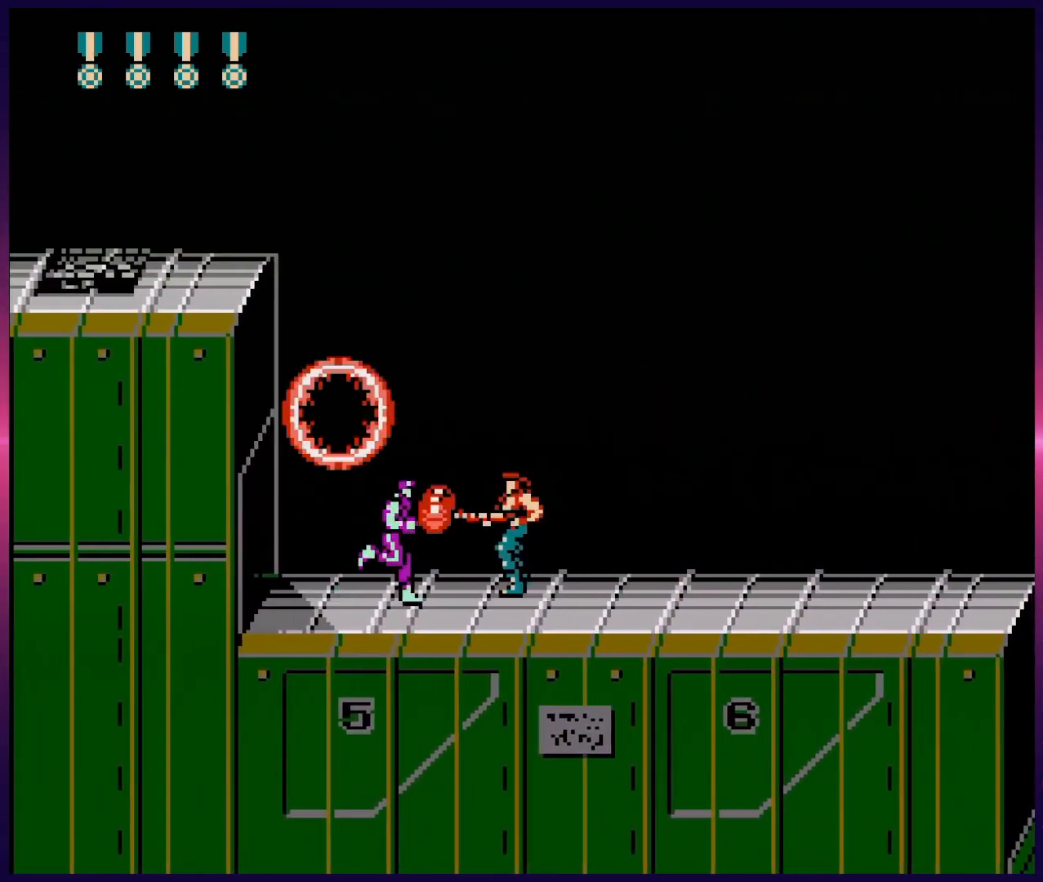
{"buttons": ["DPAD_RIGHT"], "events": [[17, "B", "up"], [50, "DPAD_RIGHT", "down"], [267, "B", "down"], [333, "B", "up"]]}
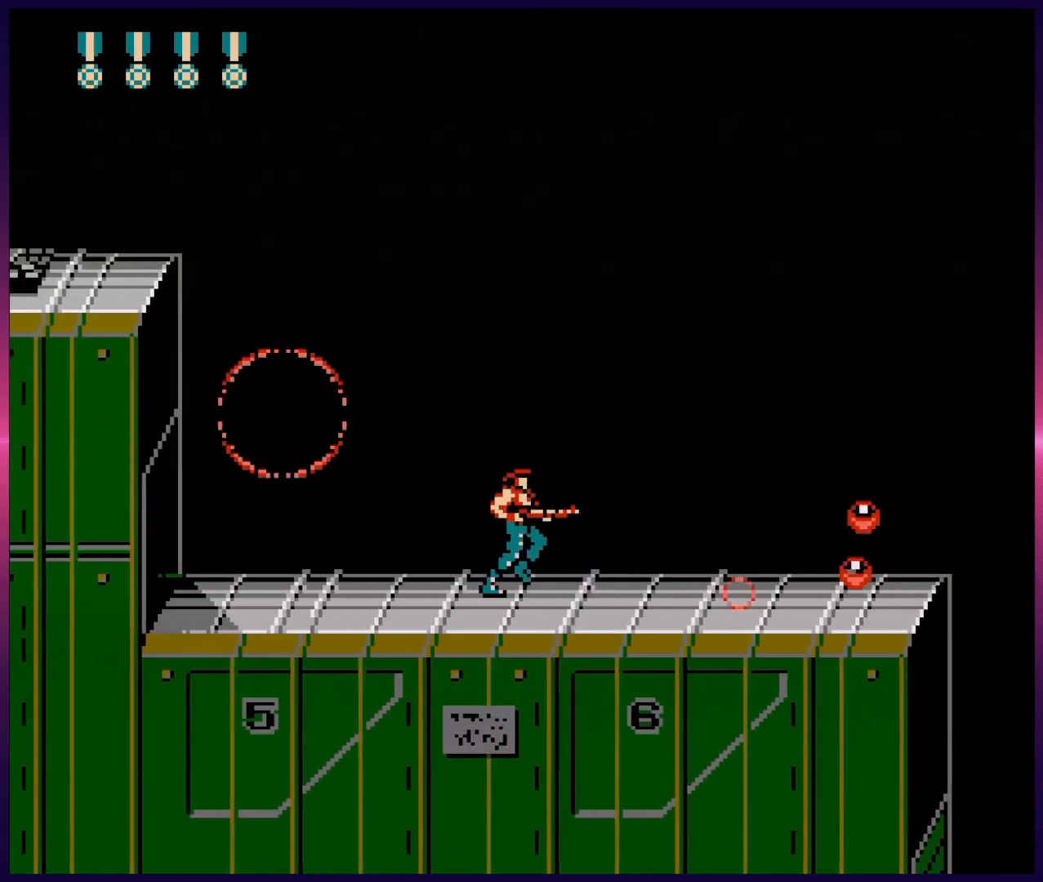
{"buttons": ["B", "DPAD_DOWN", "DPAD_RIGHT"], "events": [[33, "DPAD_DOWN", "down"], [133, "B", "down"], [200, "B", "up"], [333, "B", "down"], [400, "B", "up"], [500, "B", "down"]]}
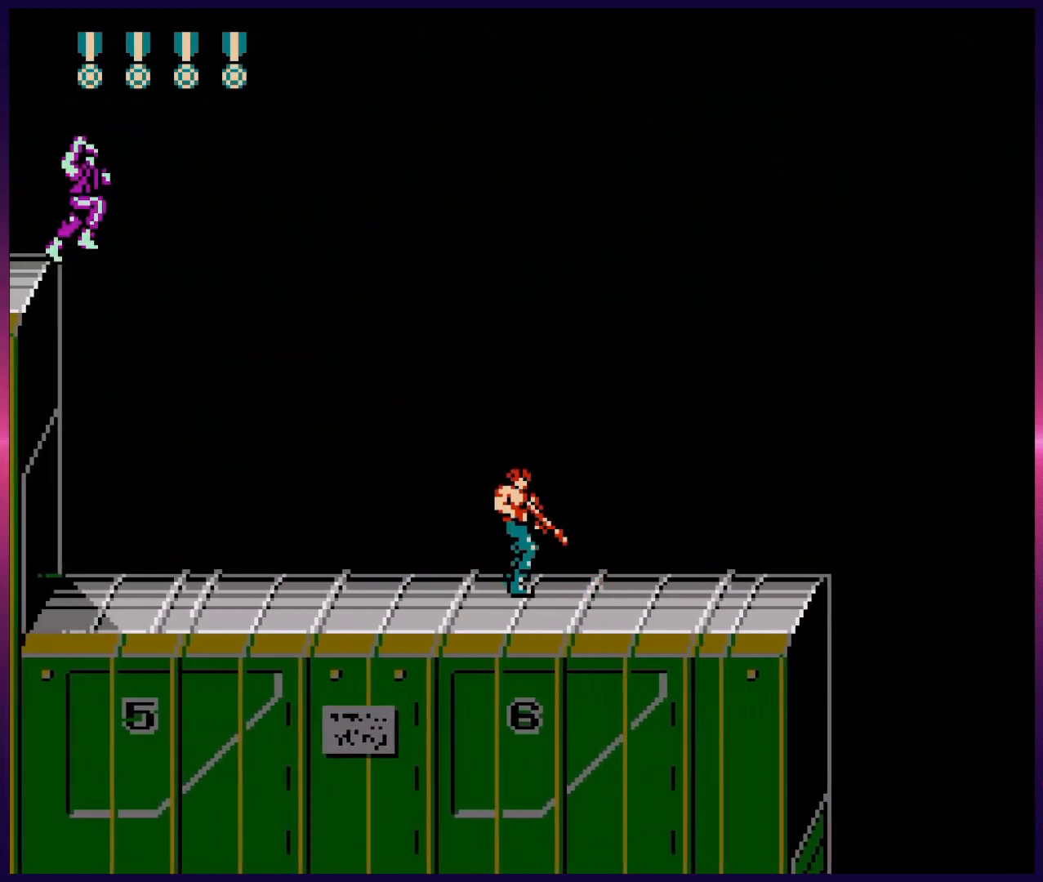
{"buttons": ["DPAD_RIGHT"], "events": [[50, "B", "up"], [133, "B", "down"], [183, "B", "up"], [300, "DPAD_DOWN", "up"]]}
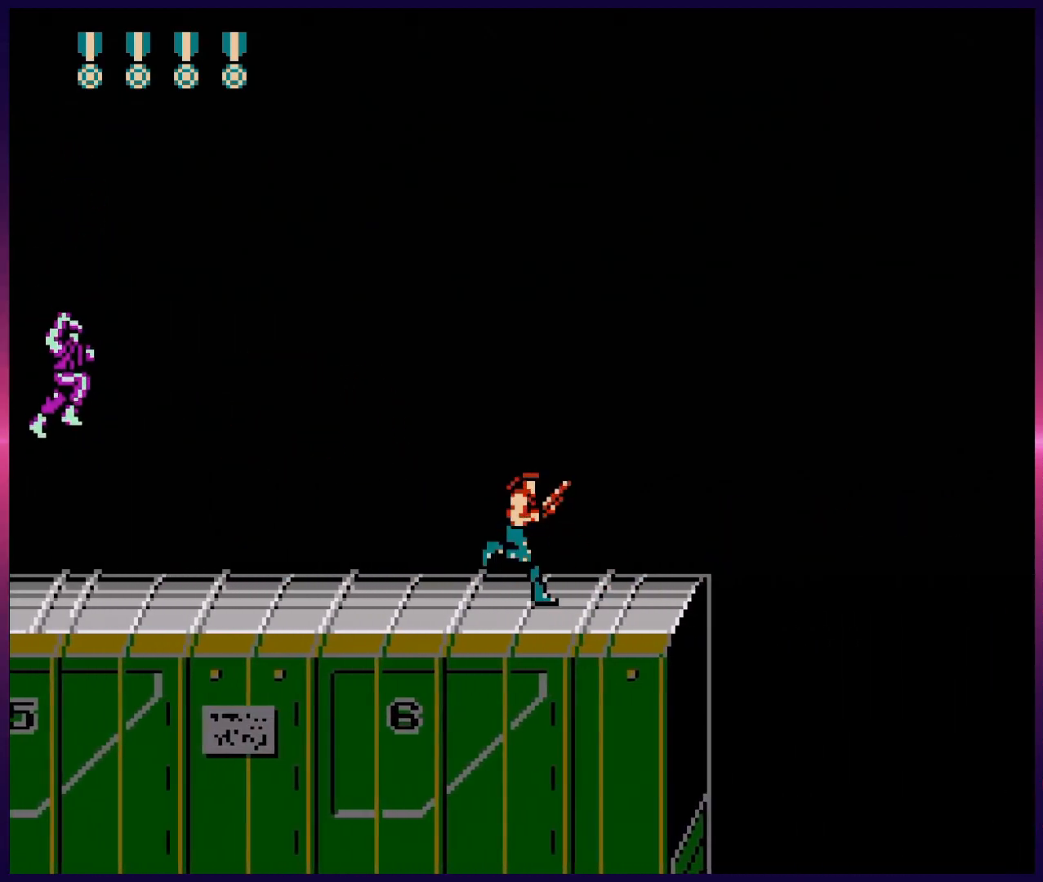
{"buttons": ["DPAD_LEFT"], "events": [[400, "DPAD_DOWN", "down"], [433, "DPAD_DOWN", "up"], [433, "DPAD_LEFT", "down"], [433, "DPAD_RIGHT", "up"]]}
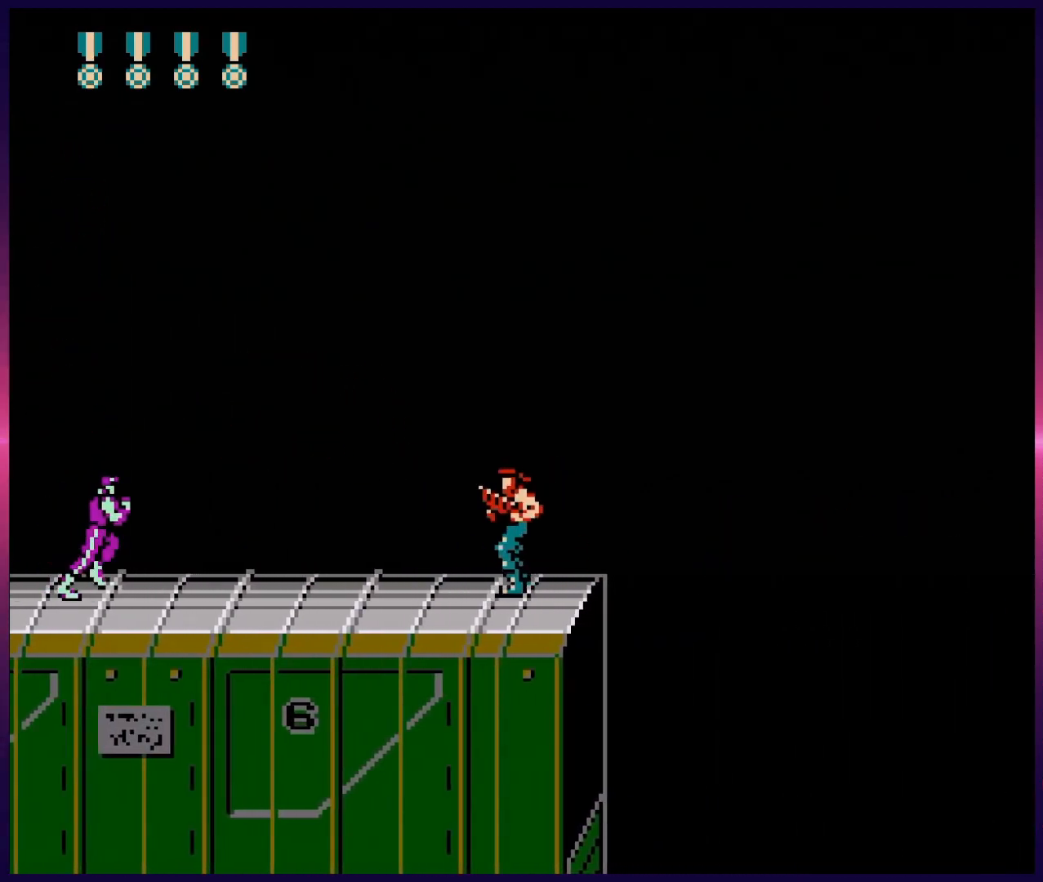
{"buttons": ["DPAD_RIGHT"], "events": [[17, "B", "down"], [17, "DPAD_LEFT", "up"], [133, "B", "up"], [250, "B", "down"], [317, "B", "up"], [400, "B", "down"], [483, "B", "up"], [483, "DPAD_RIGHT", "down"]]}